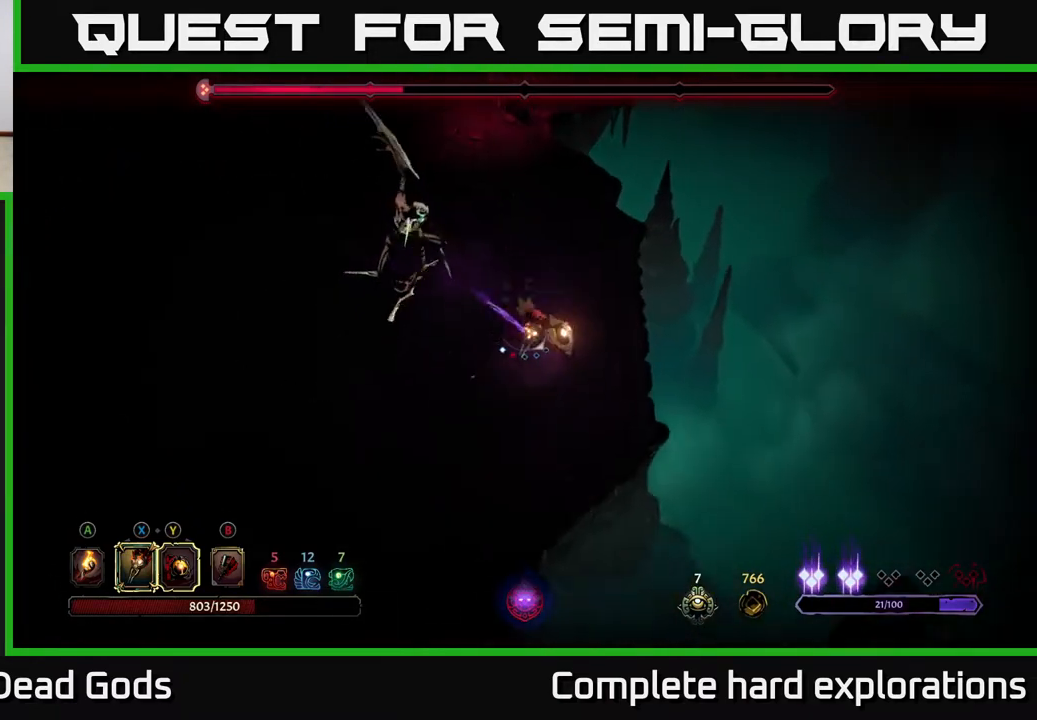
Gameplay with a controller (Xbox layout); each line is a JSON object with the inputs held at the frame after it. "events" lists button and stick changes between this image and that frame as [ms after this image, input, new state], when the widget could be followed in between.
{"buttons": [], "left_stick": "up-left", "right_stick": "center", "events": [[50, "left_stick", "down"], [100, "R2", "up"], [217, "left_stick", "center"], [300, "left_stick", "up-left"]]}
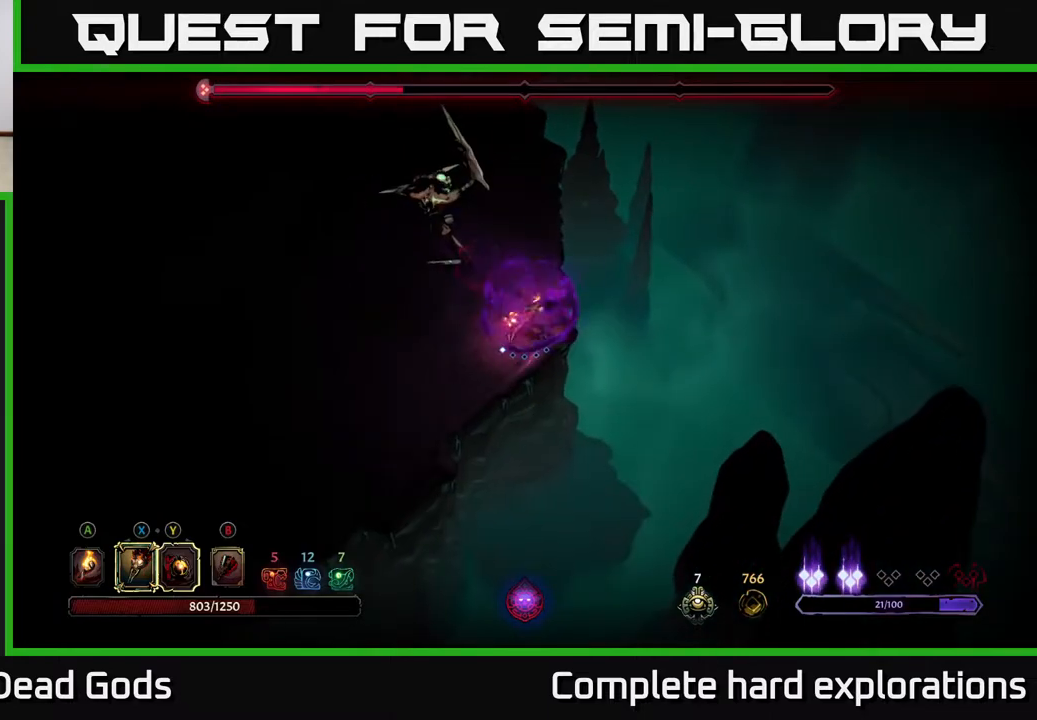
{"buttons": [], "left_stick": "left", "right_stick": "center", "events": [[483, "left_stick", "left"]]}
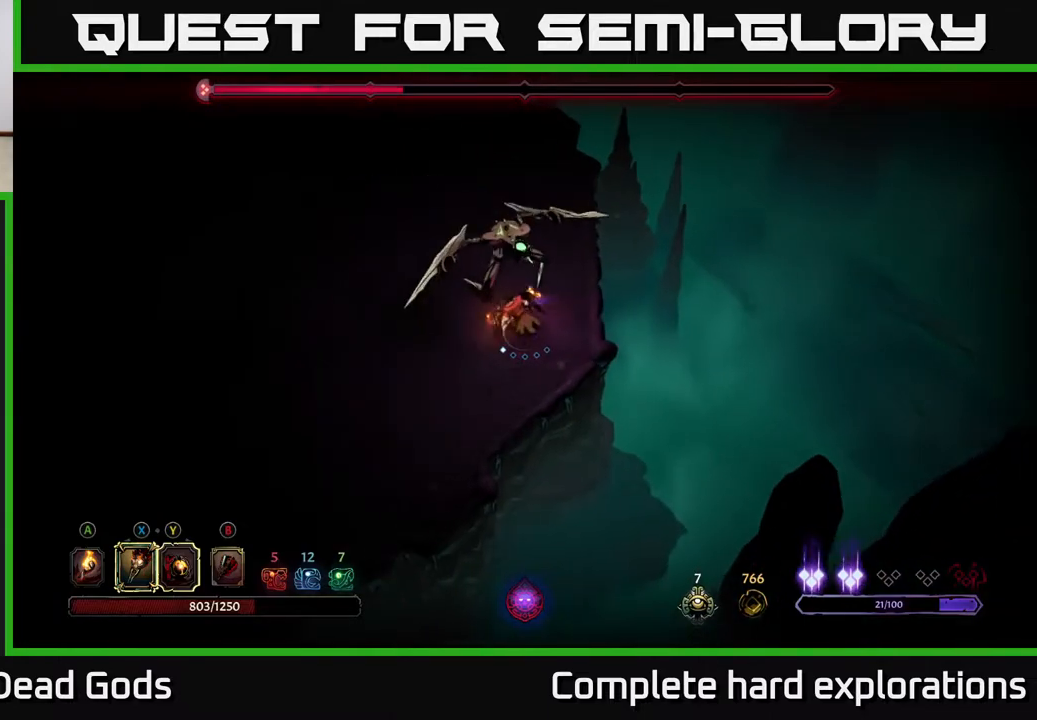
{"buttons": [], "left_stick": "left", "right_stick": "center", "events": []}
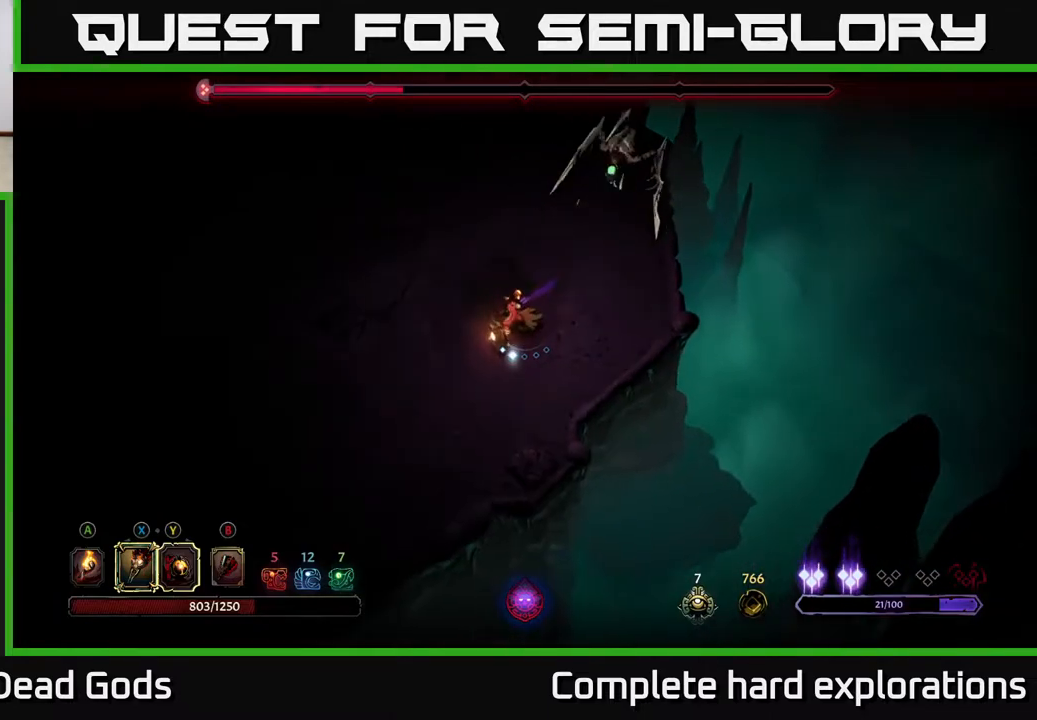
{"buttons": [], "left_stick": "left", "right_stick": "center", "events": []}
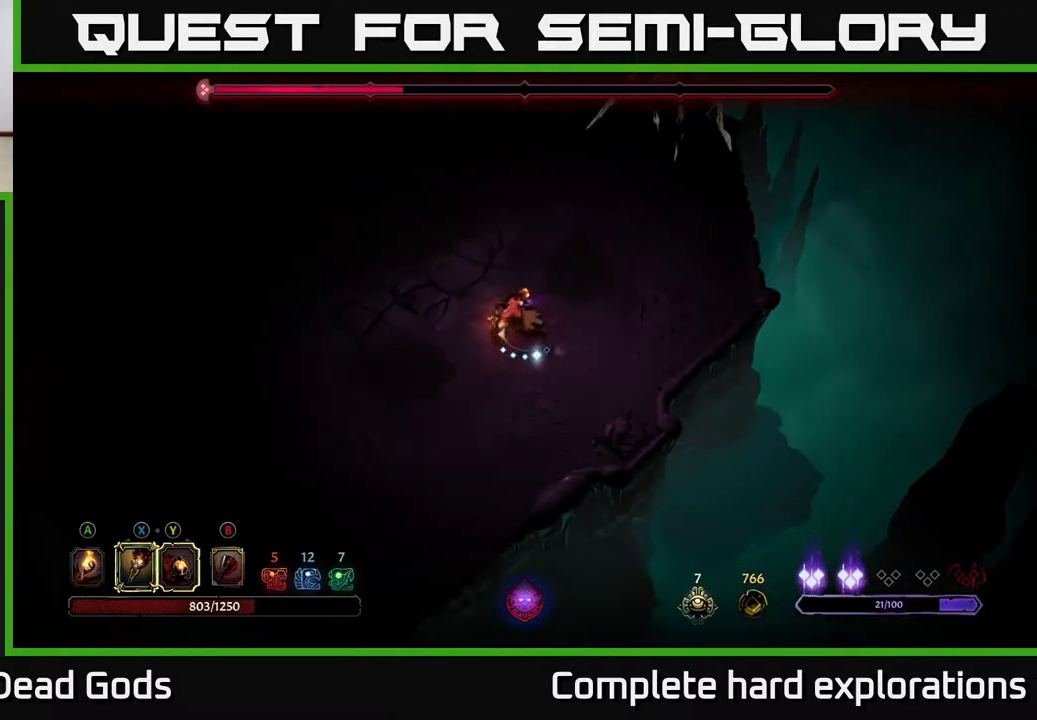
{"buttons": ["X"], "left_stick": "up", "right_stick": "center", "events": [[100, "left_stick", "up"], [150, "X", "down"], [250, "X", "up"], [483, "X", "down"]]}
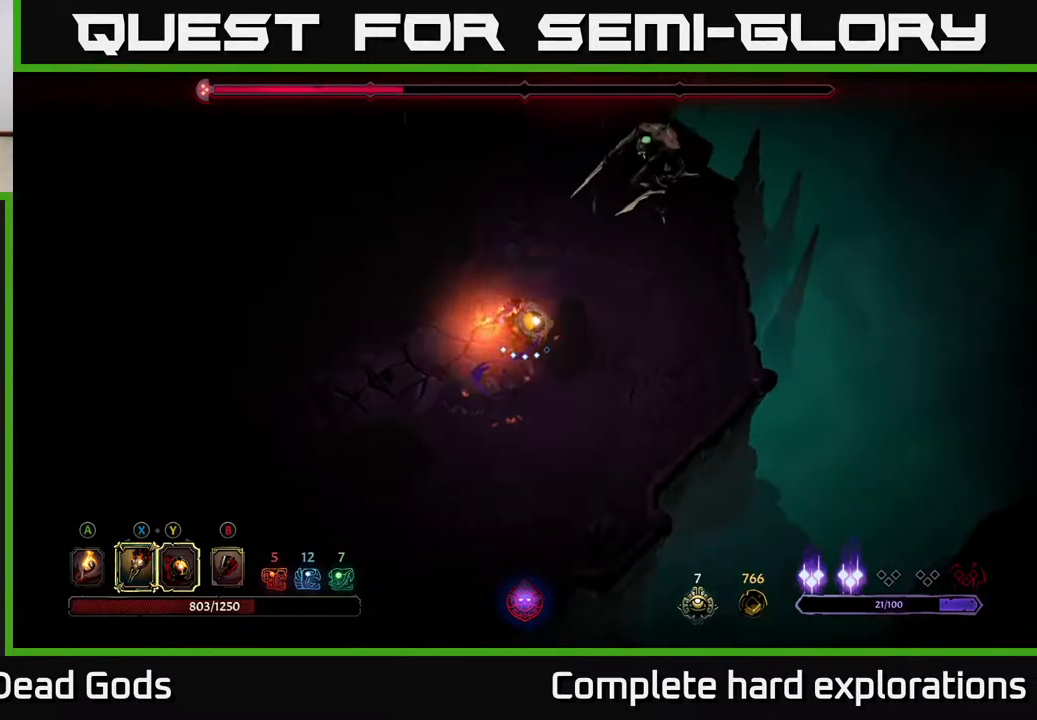
{"buttons": [], "left_stick": "up-right", "right_stick": "center", "events": [[100, "X", "up"], [250, "left_stick", "up-right"], [333, "X", "down"], [450, "X", "up"]]}
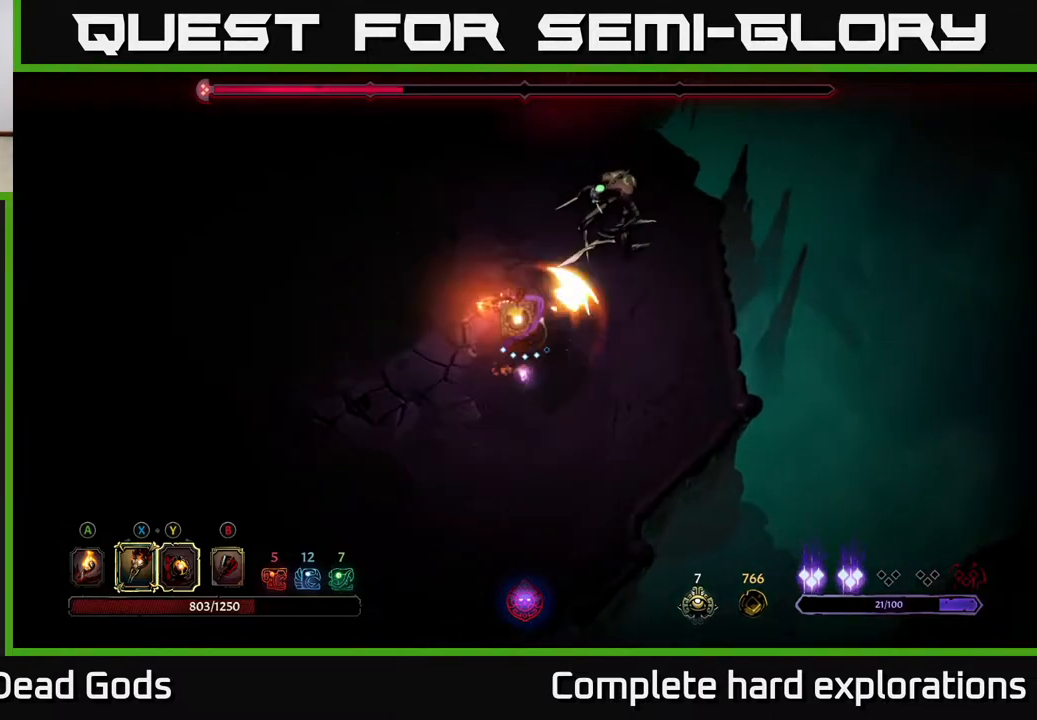
{"buttons": [], "left_stick": "up-right", "right_stick": "center", "events": [[50, "X", "down"], [150, "X", "up"], [250, "X", "down"], [333, "X", "up"]]}
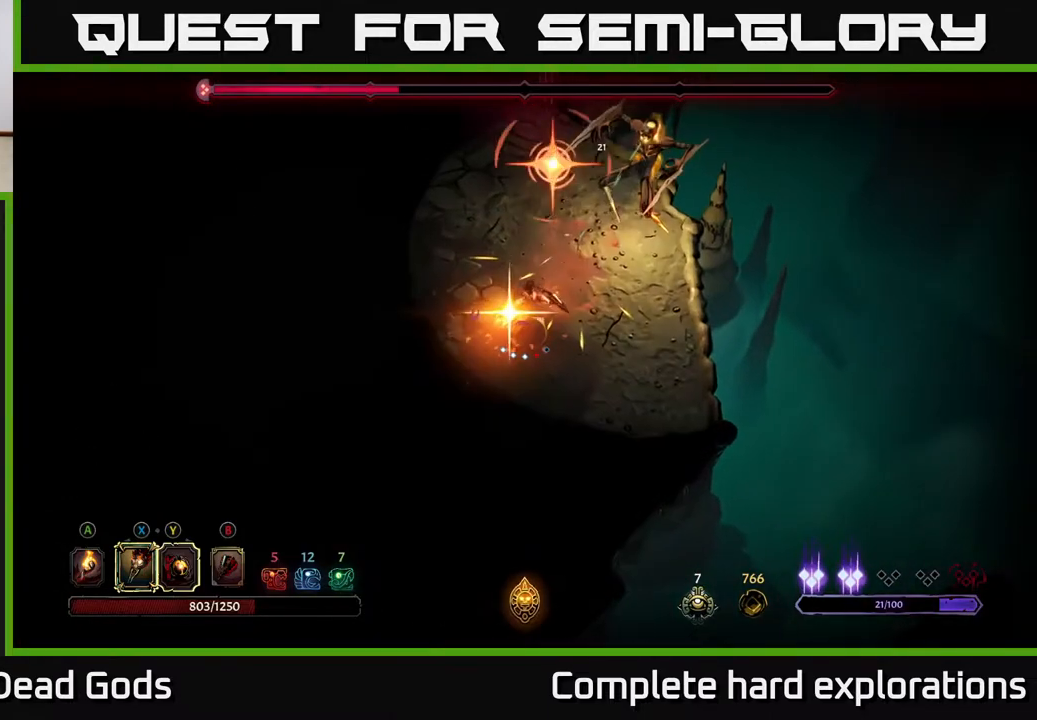
{"buttons": ["R2"], "left_stick": "left", "right_stick": "center", "events": [[33, "left_stick", "center"], [350, "left_stick", "left"], [433, "R2", "down"]]}
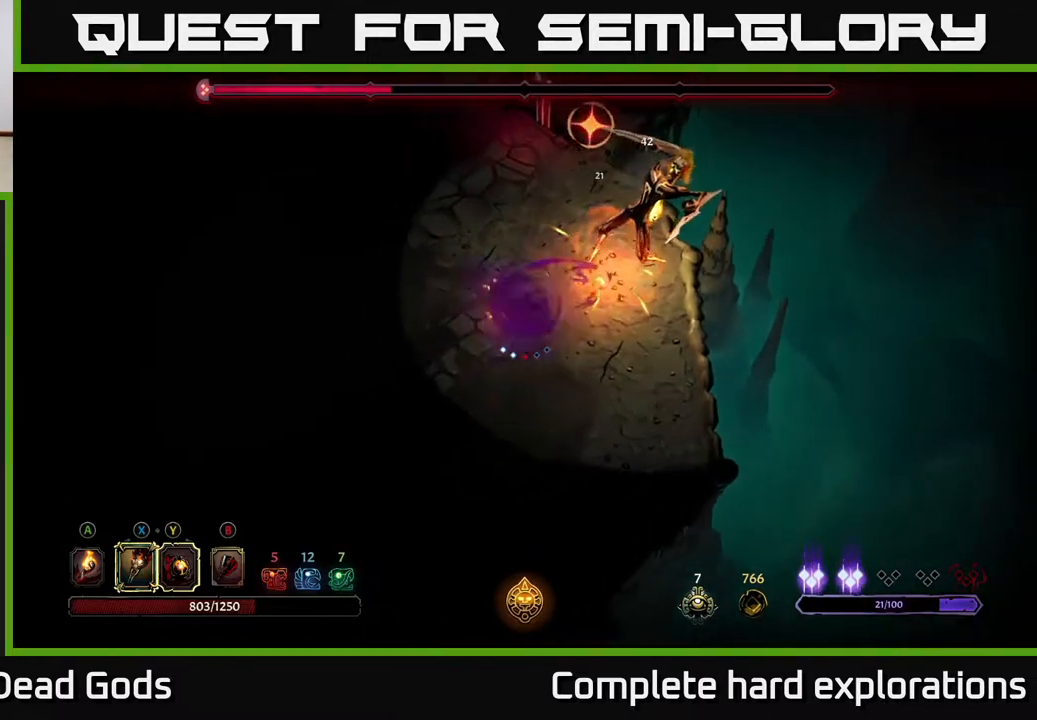
{"buttons": [], "left_stick": "left", "right_stick": "center", "events": [[117, "R2", "up"]]}
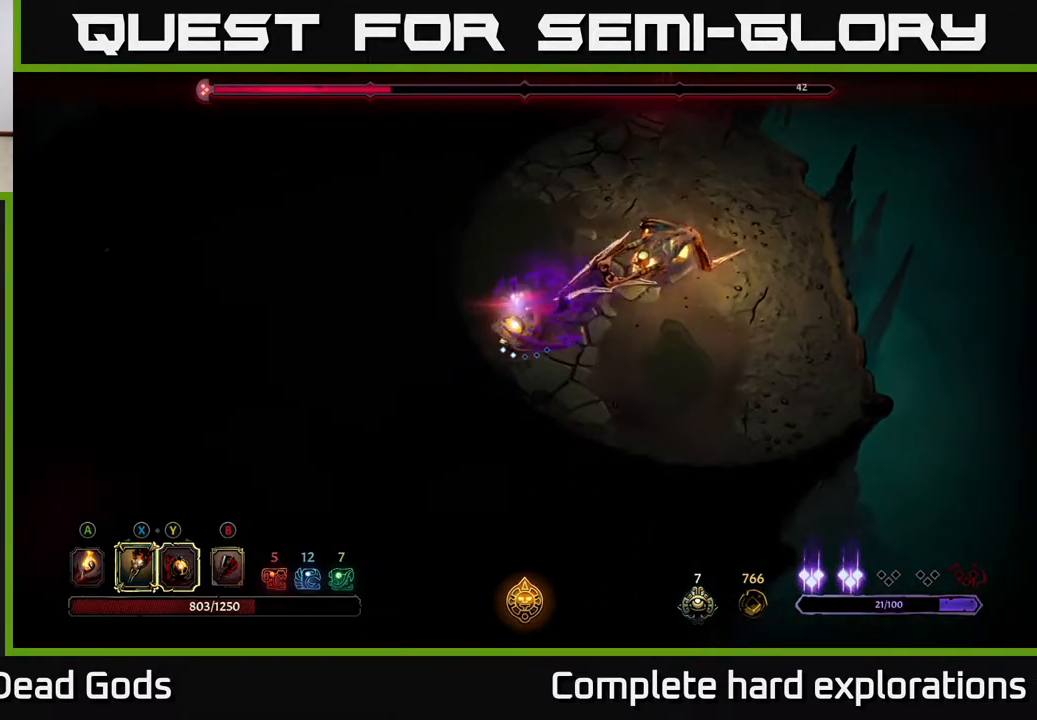
{"buttons": [], "left_stick": "up-right", "right_stick": "center", "events": [[133, "left_stick", "up"], [183, "left_stick", "right"], [283, "left_stick", "up-right"]]}
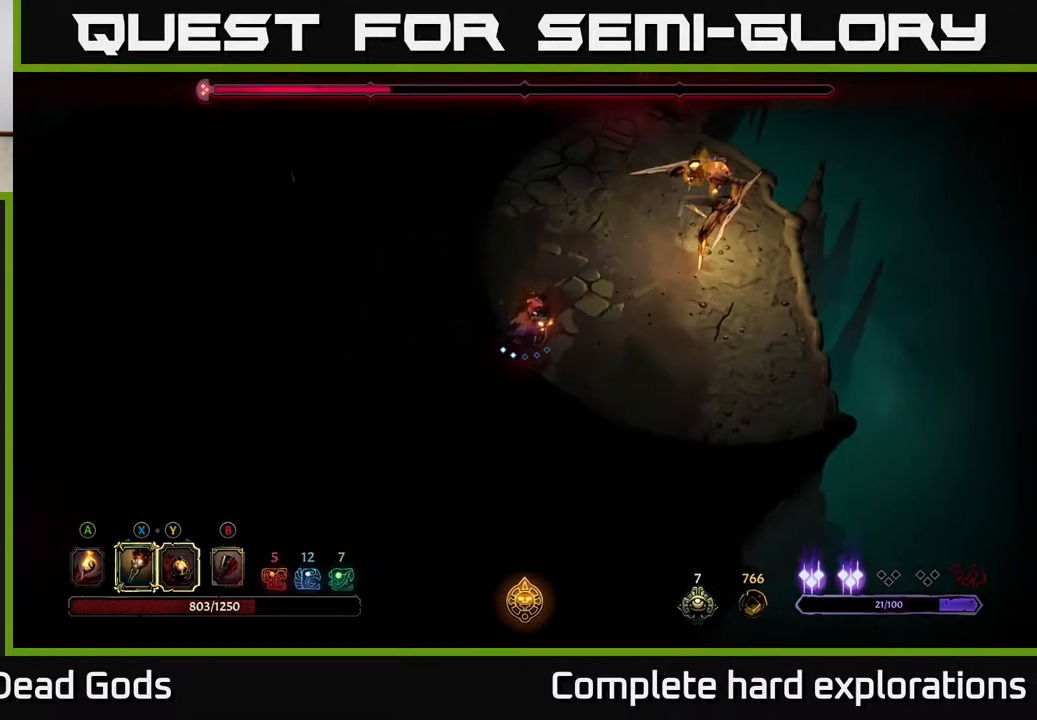
{"buttons": [], "left_stick": "center", "right_stick": "center", "events": [[217, "left_stick", "center"]]}
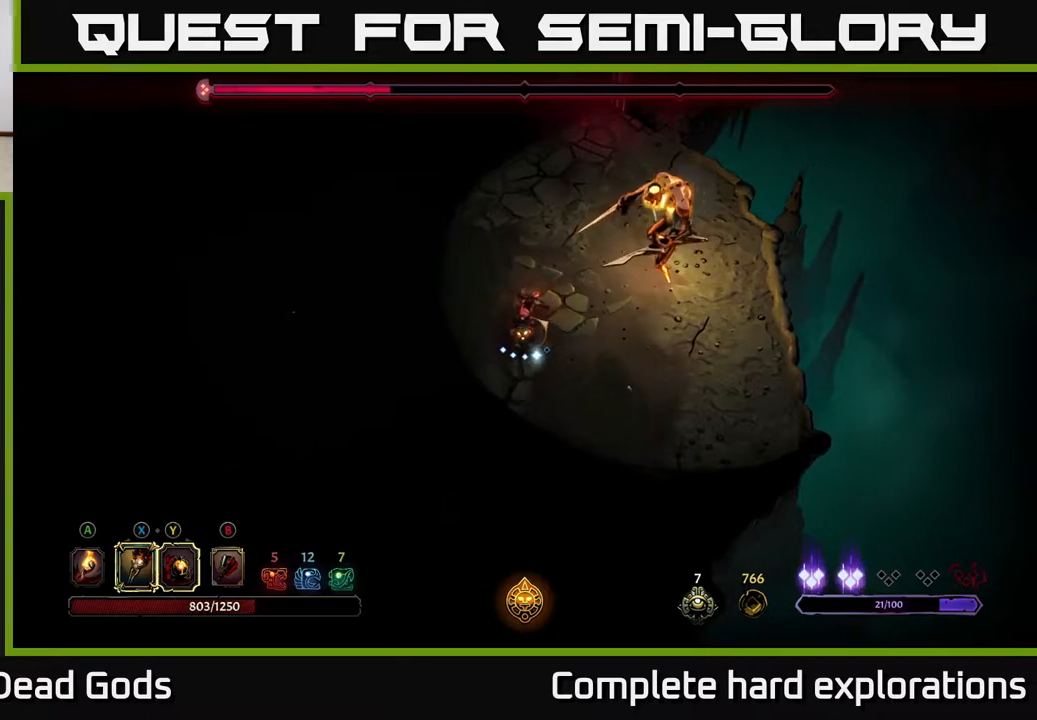
{"buttons": ["Y"], "left_stick": "up-right", "right_stick": "center", "events": [[67, "Y", "down"], [467, "left_stick", "up-right"]]}
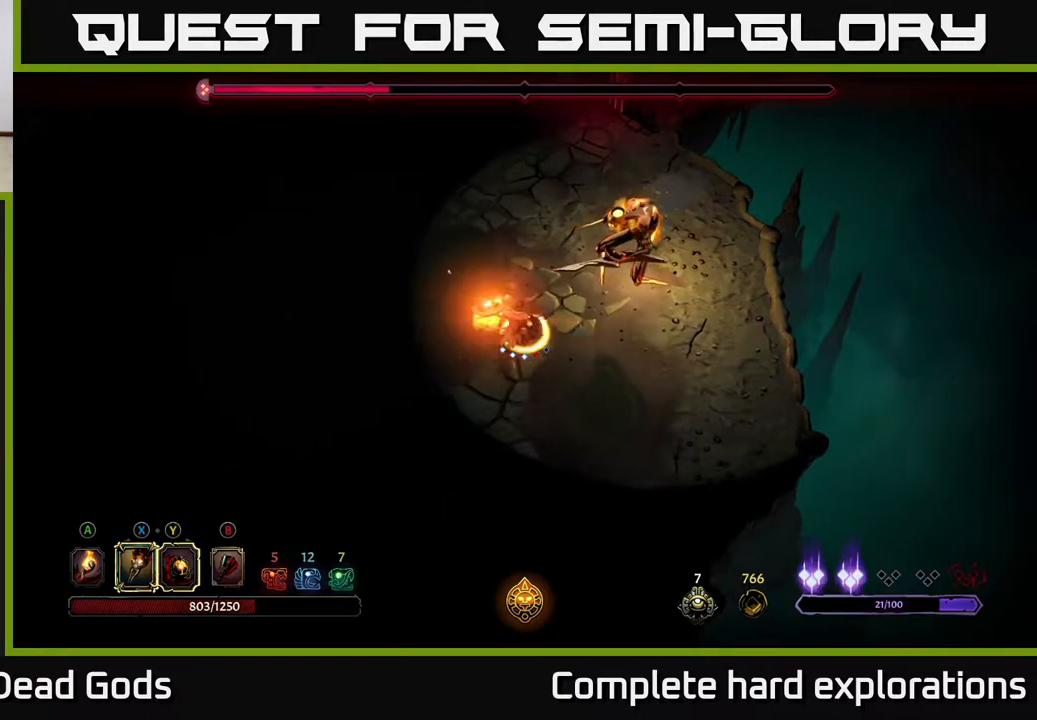
{"buttons": [], "left_stick": "center", "right_stick": "center", "events": [[17, "Y", "up"], [233, "X", "down"], [350, "left_stick", "center"], [367, "X", "up"]]}
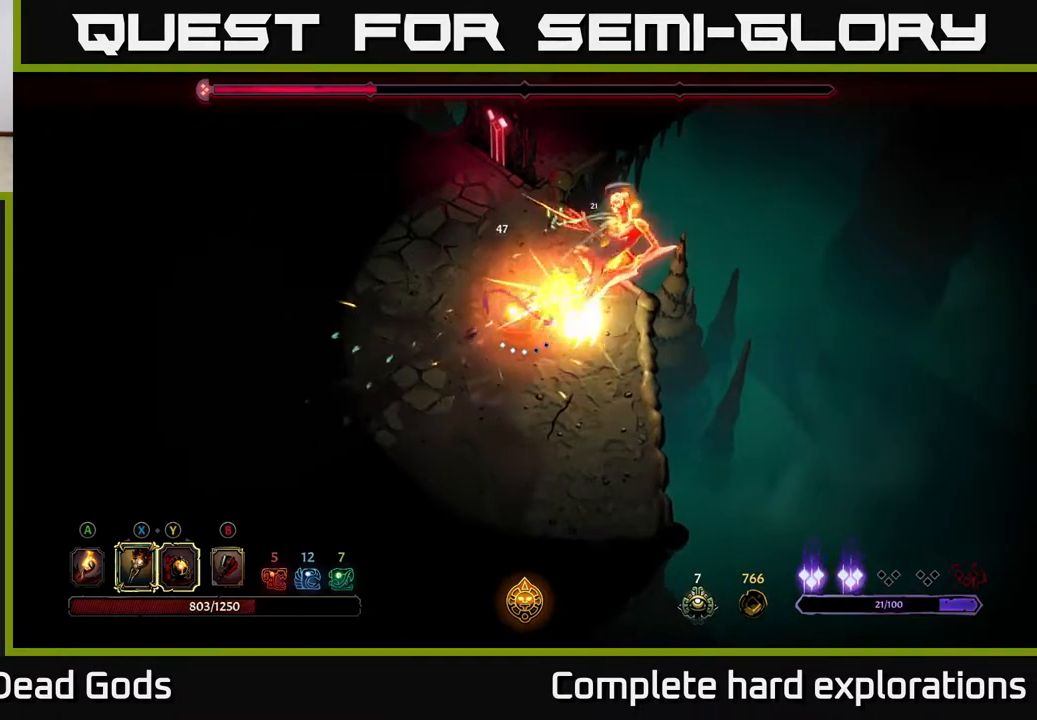
{"buttons": [], "left_stick": "center", "right_stick": "center", "events": [[33, "X", "down"], [183, "X", "up"], [283, "X", "down"], [433, "X", "up"]]}
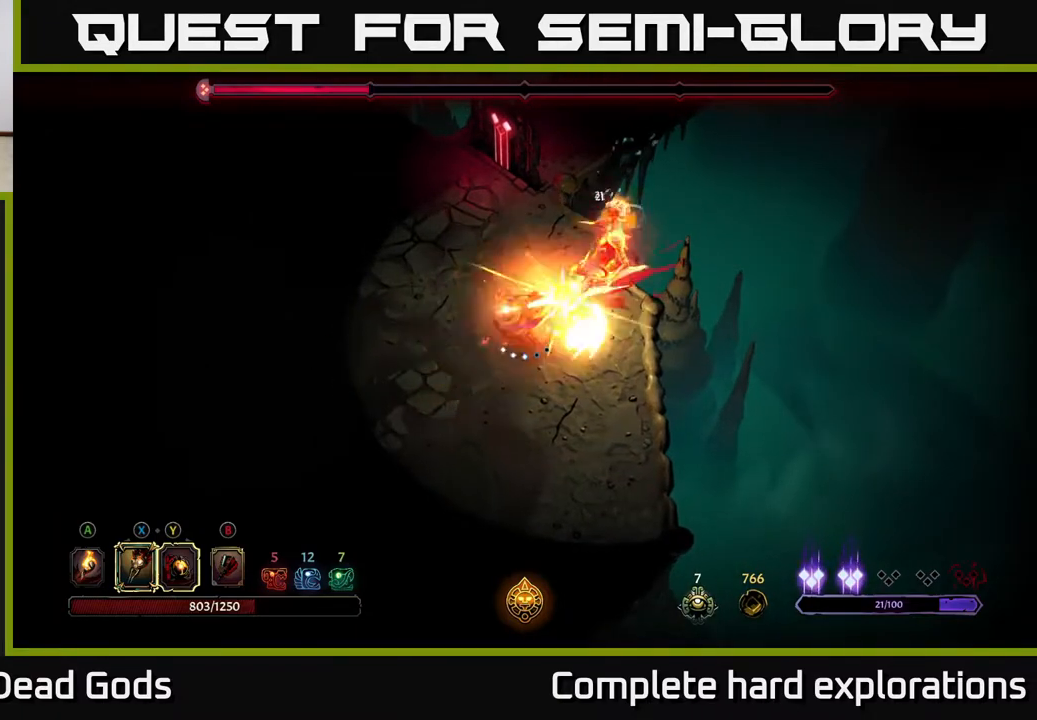
{"buttons": [], "left_stick": "center", "right_stick": "center", "events": [[67, "X", "down"], [183, "X", "up"], [283, "Y", "down"], [367, "Y", "up"]]}
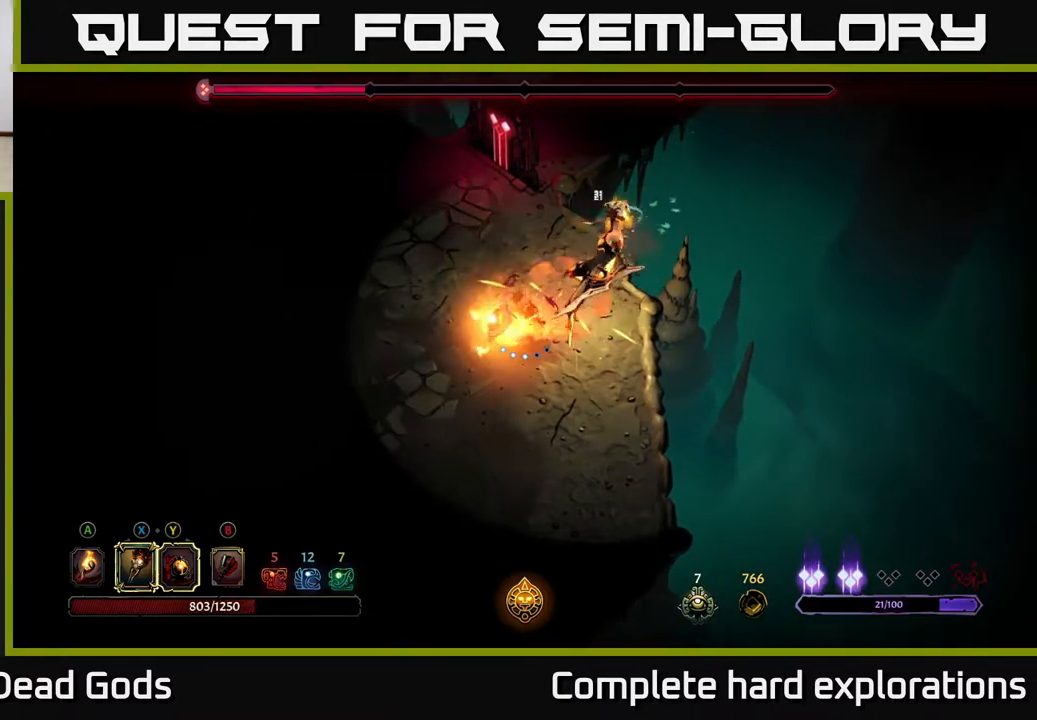
{"buttons": [], "left_stick": "down-left", "right_stick": "center", "events": [[250, "left_stick", "down-left"]]}
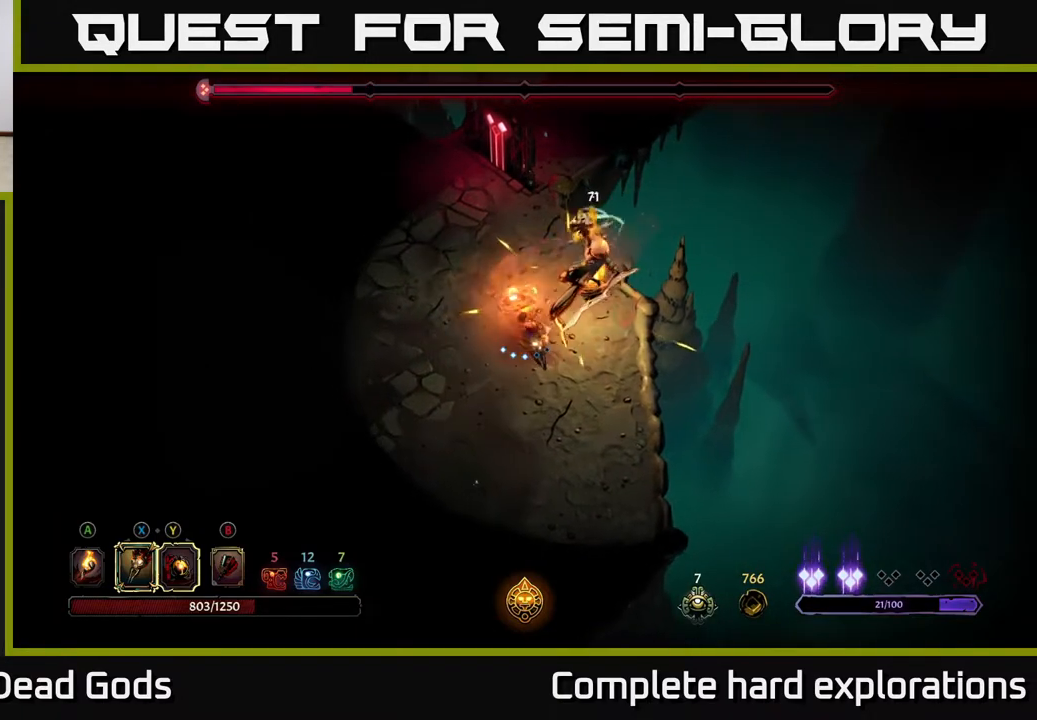
{"buttons": [], "left_stick": "down-left", "right_stick": "center", "events": []}
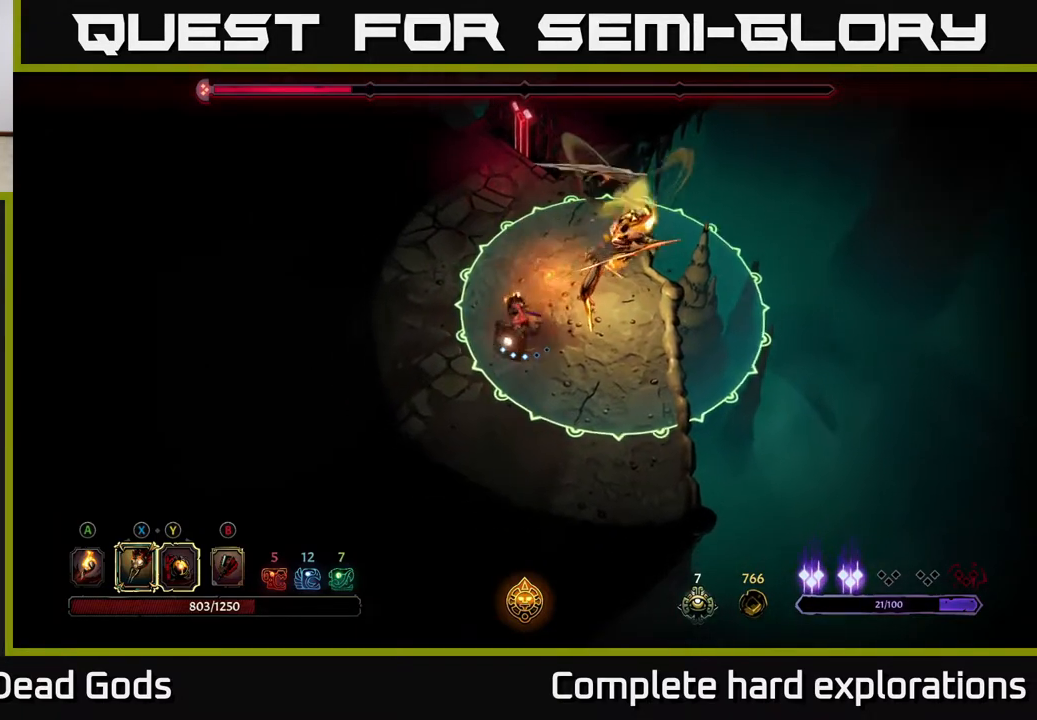
{"buttons": [], "left_stick": "down-left", "right_stick": "center", "events": []}
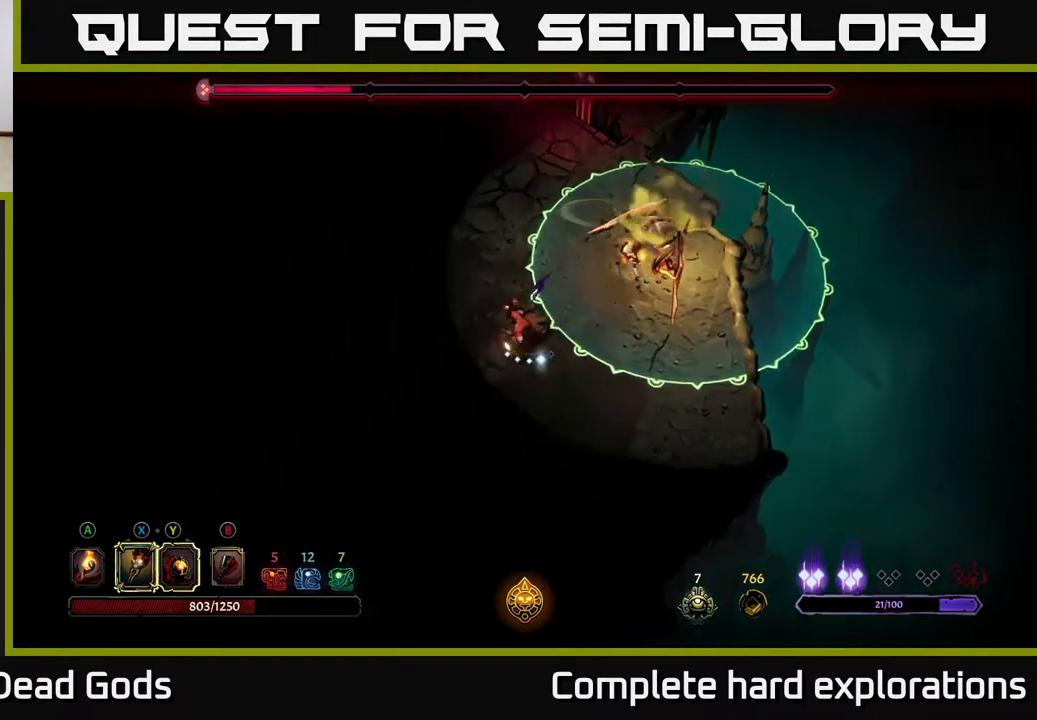
{"buttons": [], "left_stick": "up", "right_stick": "center", "events": [[250, "left_stick", "left"], [467, "left_stick", "up"]]}
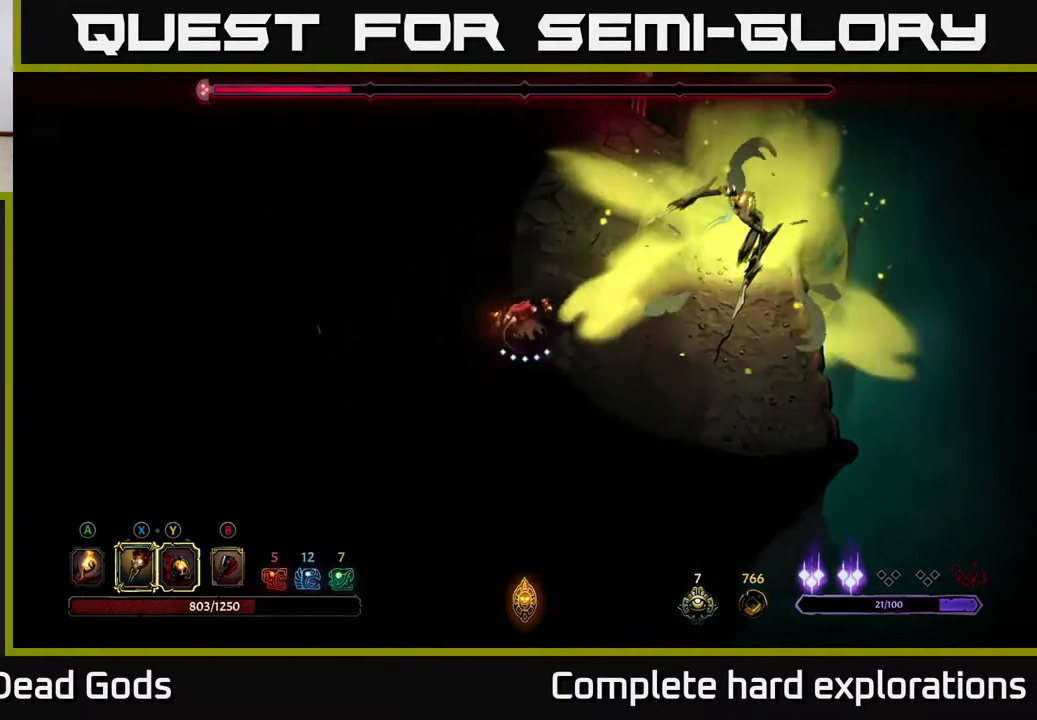
{"buttons": [], "left_stick": "up-right", "right_stick": "center", "events": [[17, "left_stick", "up-right"], [183, "Y", "down"], [467, "Y", "up"]]}
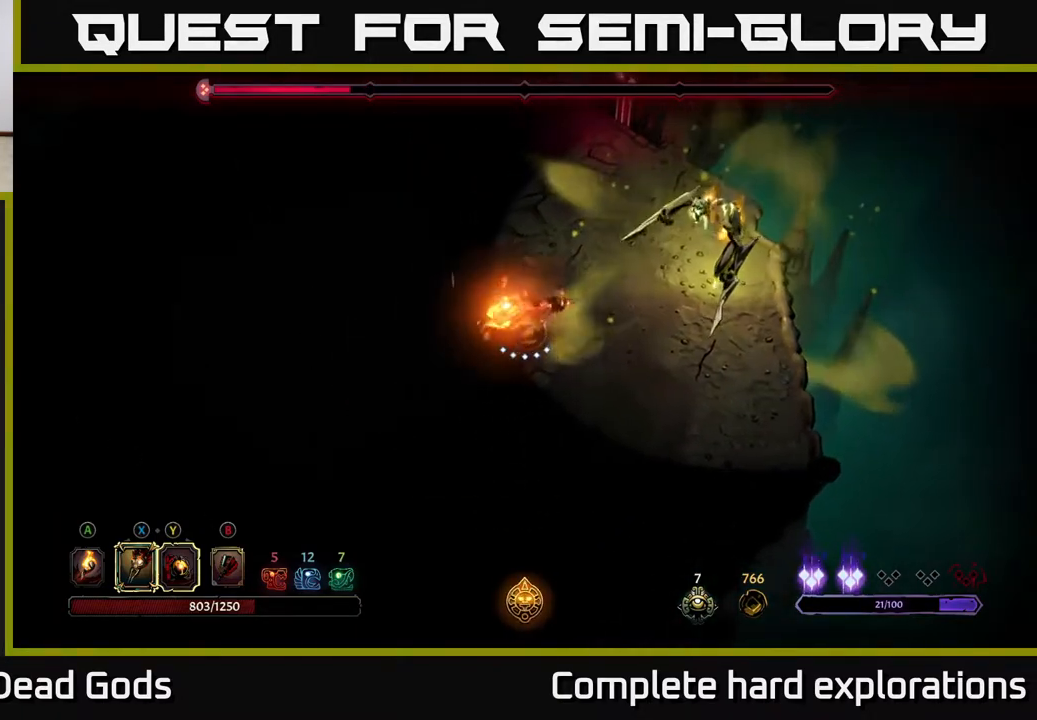
{"buttons": [], "left_stick": "center", "right_stick": "center", "events": [[233, "left_stick", "center"], [267, "X", "down"], [383, "X", "up"]]}
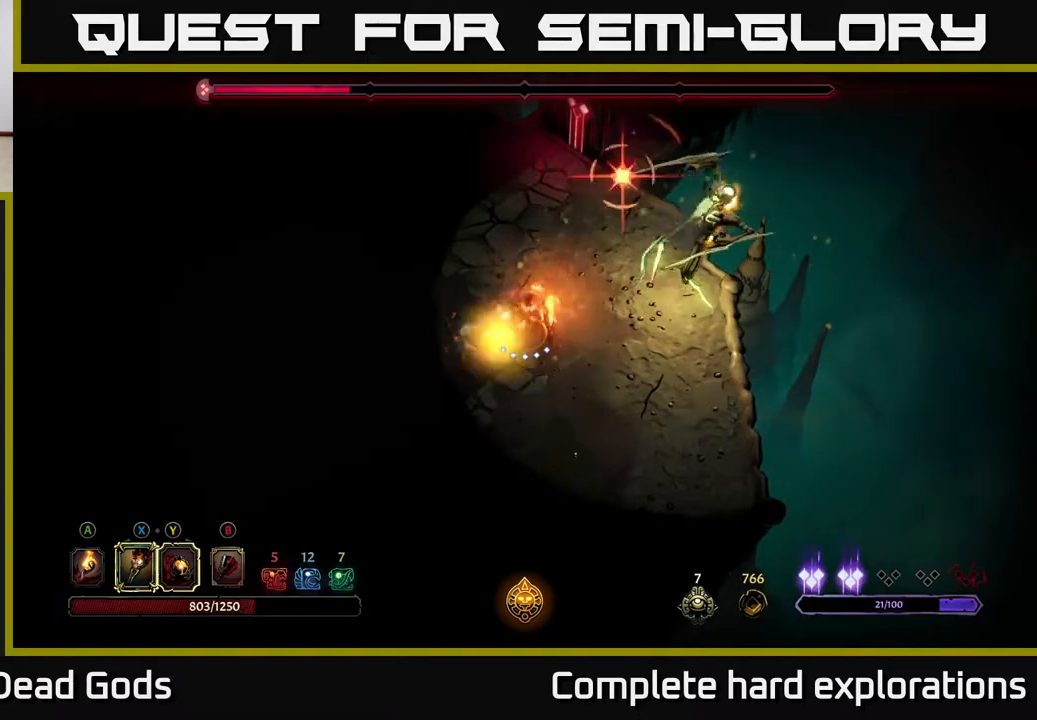
{"buttons": ["R2"], "left_stick": "up-left", "right_stick": "center", "events": [[233, "left_stick", "left"], [333, "R2", "down"], [367, "left_stick", "up-left"]]}
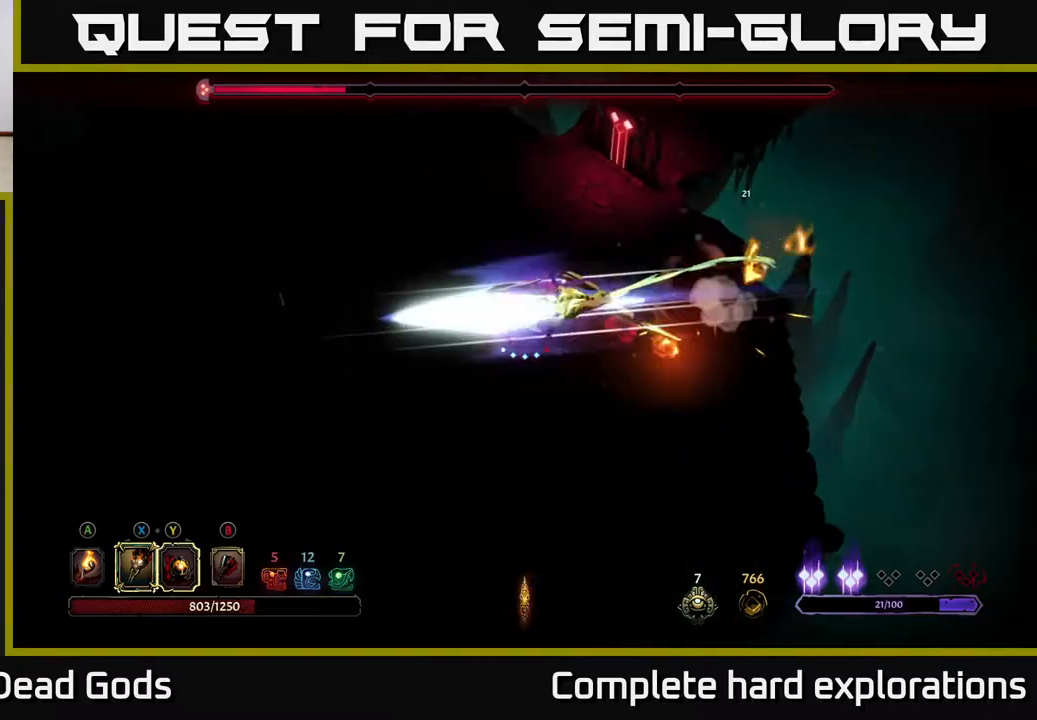
{"buttons": ["X"], "left_stick": "right", "right_stick": "center", "events": [[100, "R2", "up"], [367, "left_stick", "right"], [433, "X", "down"]]}
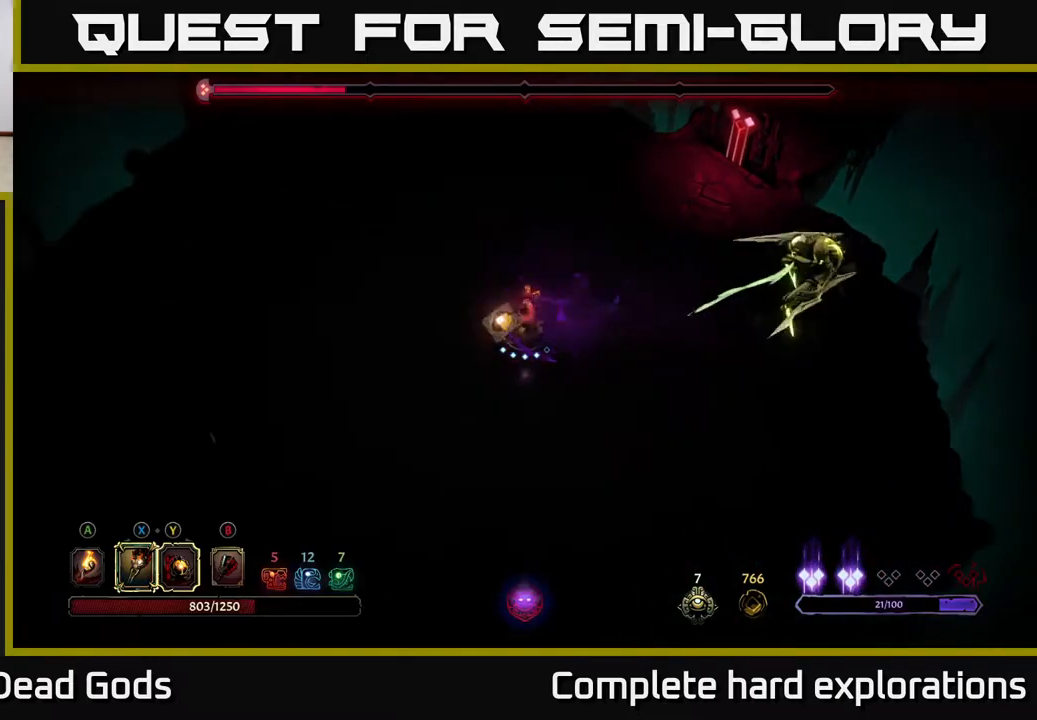
{"buttons": ["X"], "left_stick": "right", "right_stick": "center", "events": [[33, "X", "up"], [267, "X", "down"], [383, "X", "up"], [483, "X", "down"]]}
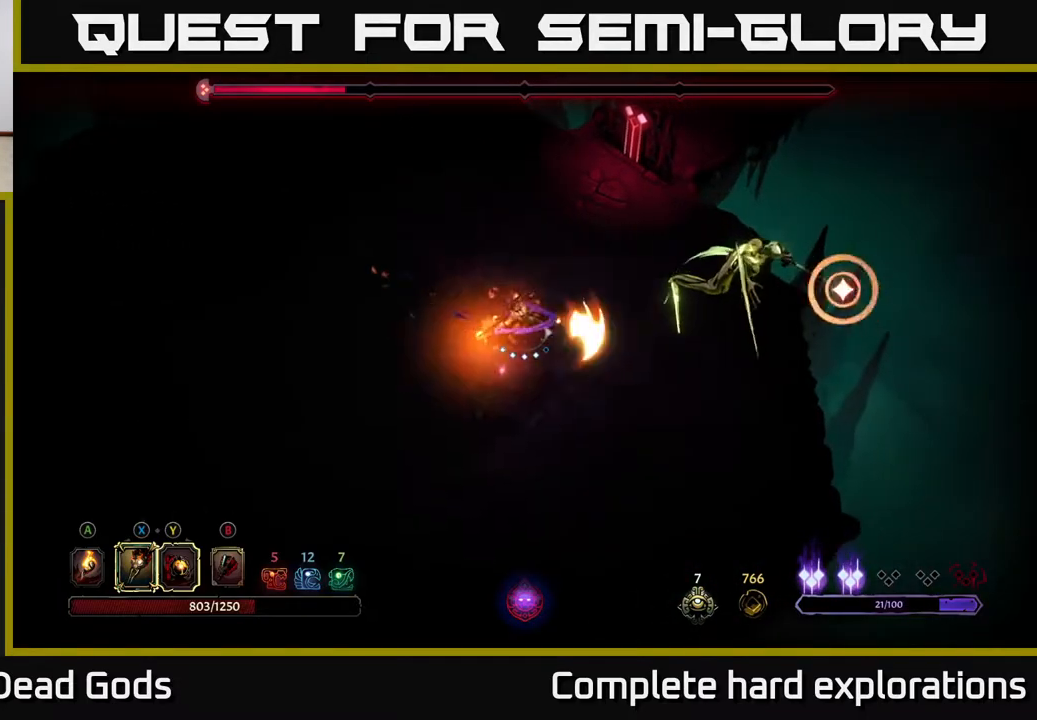
{"buttons": ["R2"], "left_stick": "down", "right_stick": "center", "events": [[83, "X", "up"], [217, "left_stick", "center"], [350, "R2", "down"], [350, "left_stick", "down"]]}
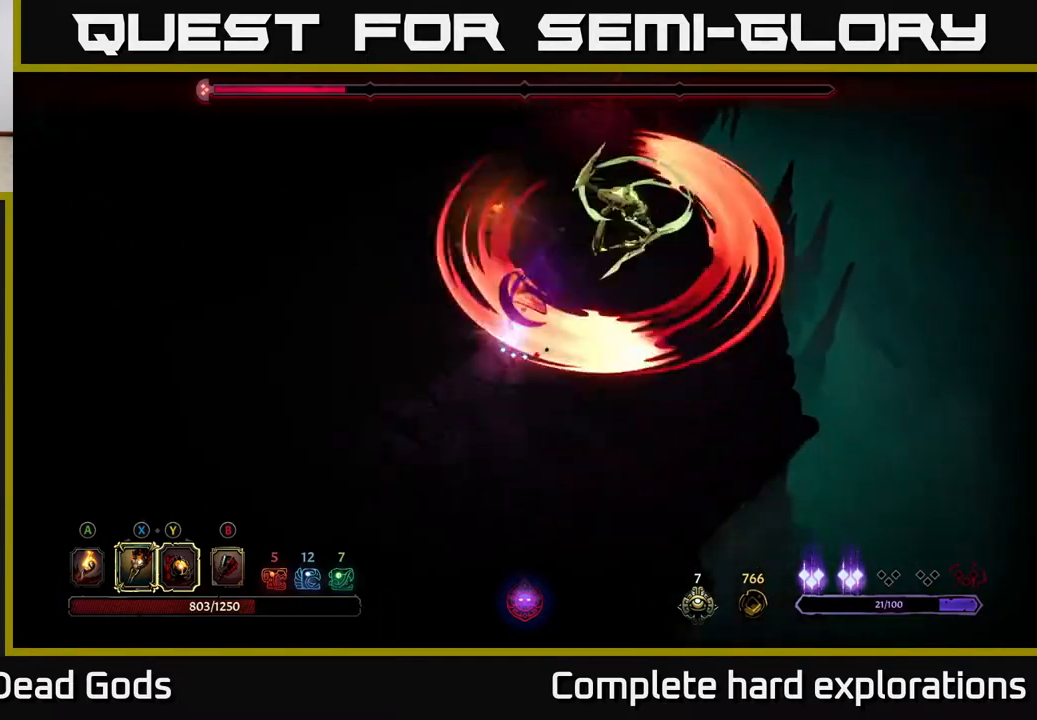
{"buttons": ["R2"], "left_stick": "down", "right_stick": "center", "events": [[117, "R2", "up"], [200, "R2", "down"], [300, "R2", "up"], [350, "R2", "down"], [433, "R2", "up"], [500, "R2", "down"]]}
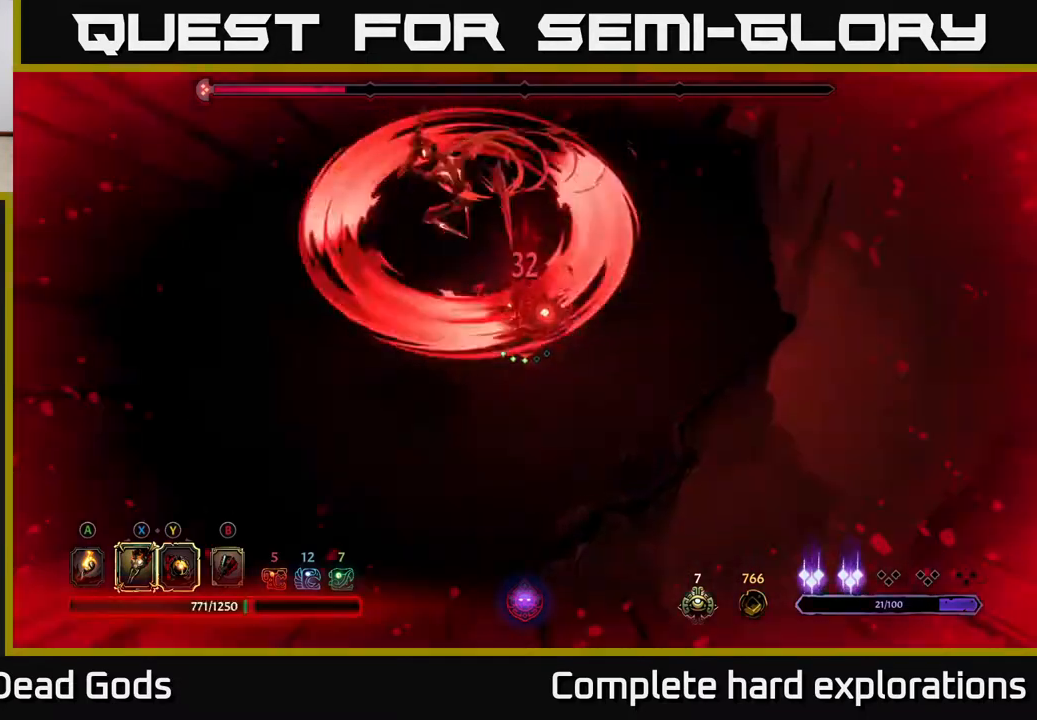
{"buttons": [], "left_stick": "up-left", "right_stick": "center", "events": [[100, "R2", "up"], [183, "left_stick", "down-right"], [267, "R2", "down"], [333, "left_stick", "up-right"], [367, "R2", "up"], [417, "left_stick", "up-left"]]}
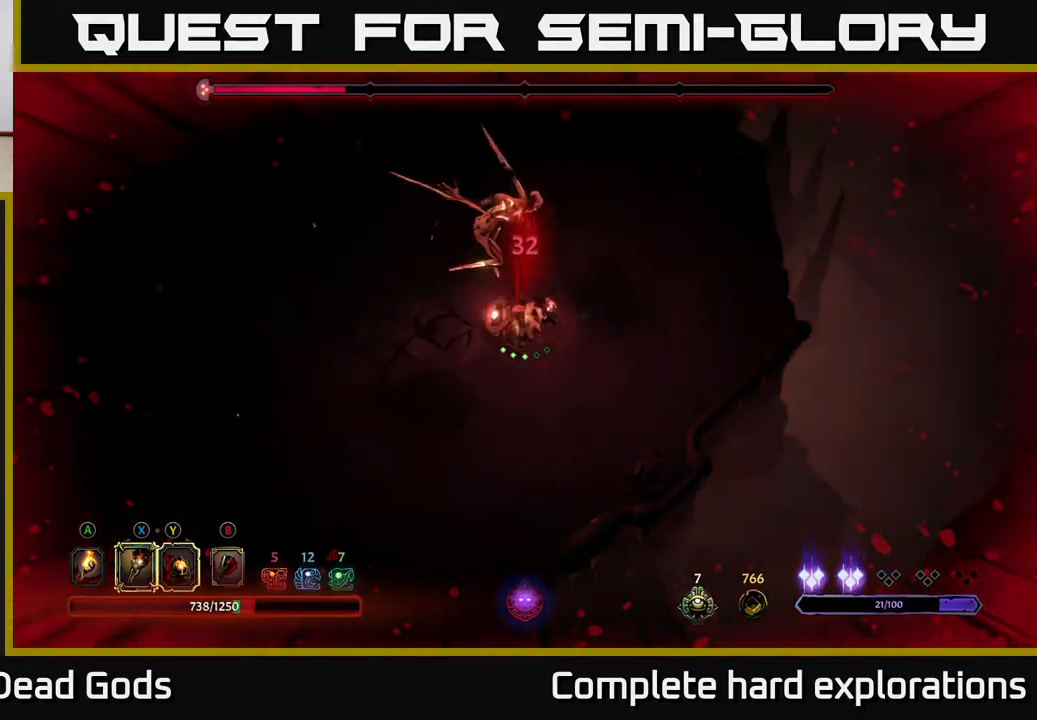
{"buttons": [], "left_stick": "up", "right_stick": "center", "events": [[67, "X", "down"], [133, "left_stick", "up"], [150, "X", "up"], [367, "X", "down"], [467, "X", "up"]]}
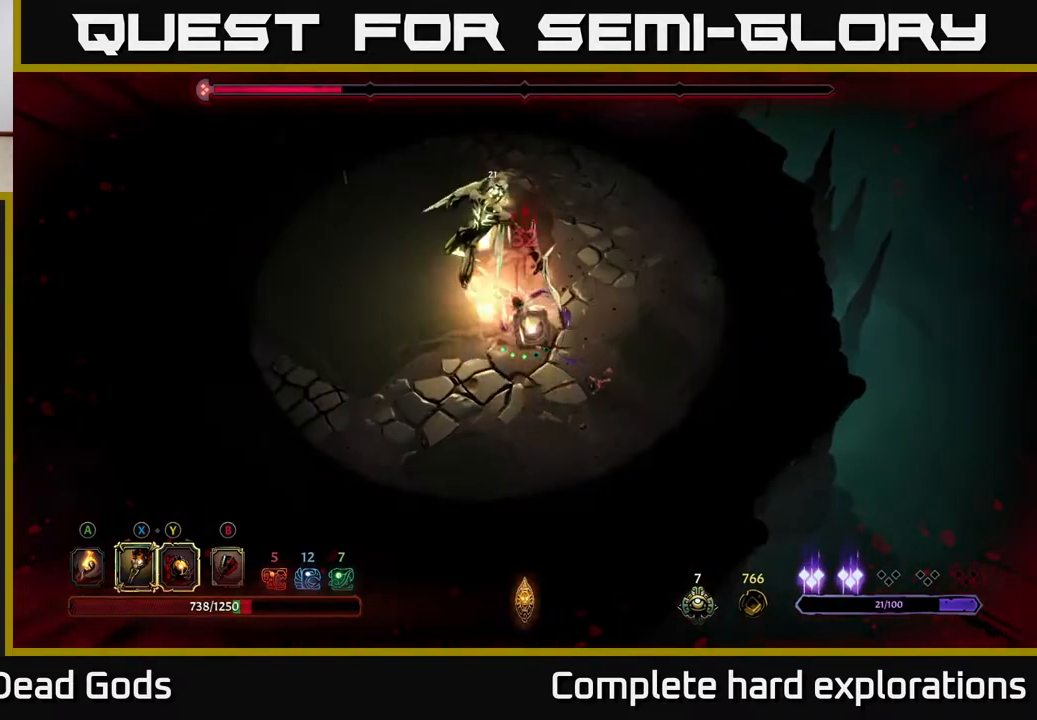
{"buttons": [], "left_stick": "up", "right_stick": "center", "events": [[67, "X", "down"], [183, "X", "up"], [317, "X", "down"], [450, "X", "up"]]}